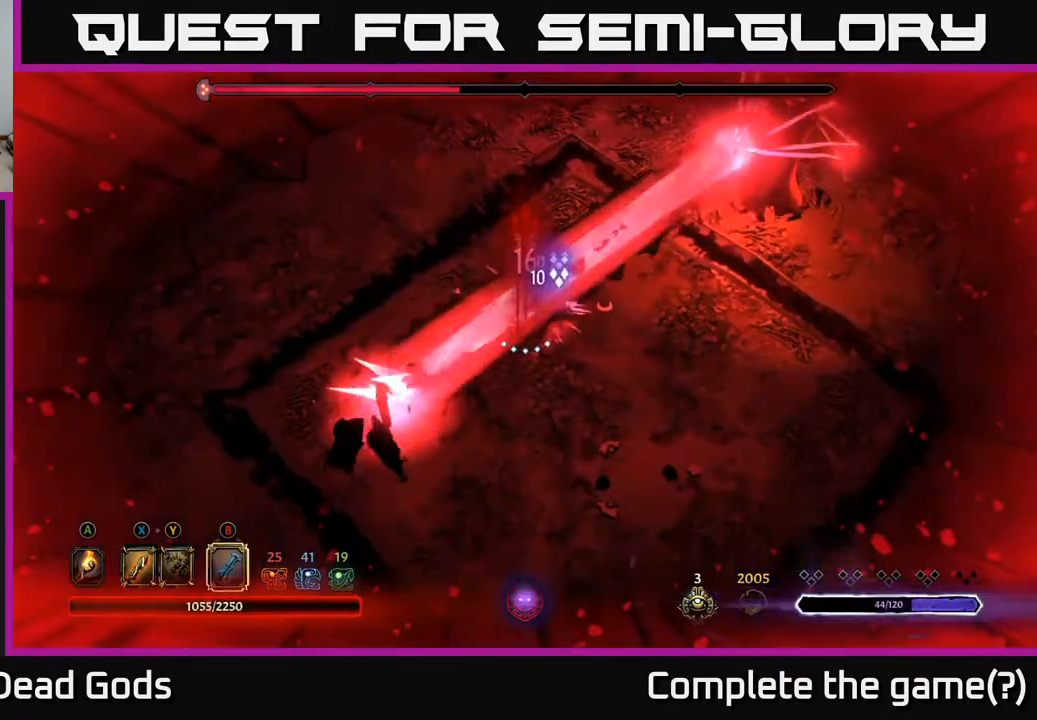
Gameplay with a controller (Xbox layout); each line is a JSON object with the inputs held at the frame after it. "events" lists button and stick changes between this image and that frame as [ms after this image, input, new state], when the widget could be followed in between.
{"buttons": ["R2"], "left_stick": "up", "right_stick": "center", "events": [[50, "R2", "up"], [100, "R2", "down"], [200, "R2", "up"], [267, "R2", "down"], [350, "R2", "up"], [433, "R2", "down"]]}
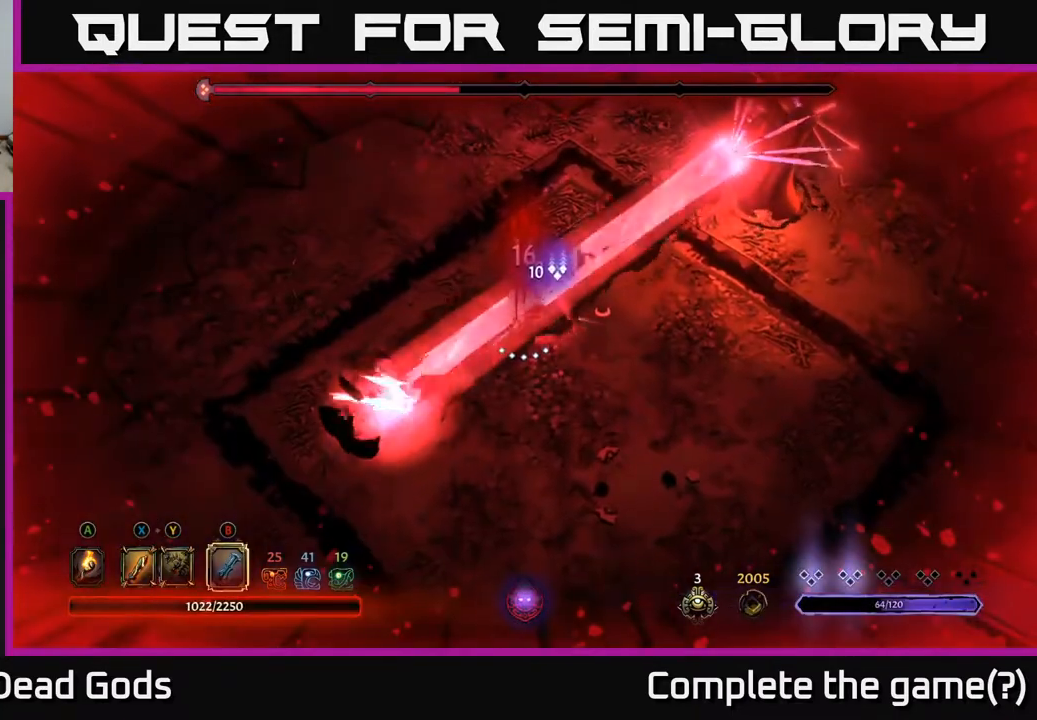
{"buttons": [], "left_stick": "up-right", "right_stick": "center", "events": [[17, "R2", "up"], [17, "left_stick", "up-right"], [100, "R2", "down"], [183, "R2", "up"], [250, "R2", "down"], [383, "R2", "up"]]}
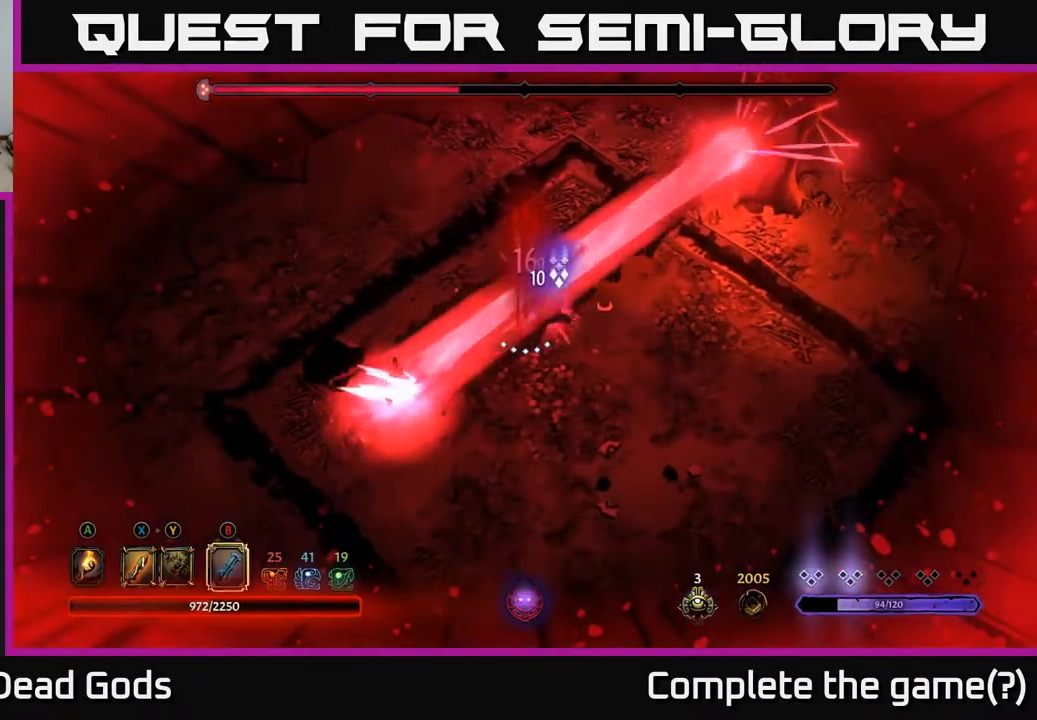
{"buttons": [], "left_stick": "right", "right_stick": "center", "events": [[500, "left_stick", "right"]]}
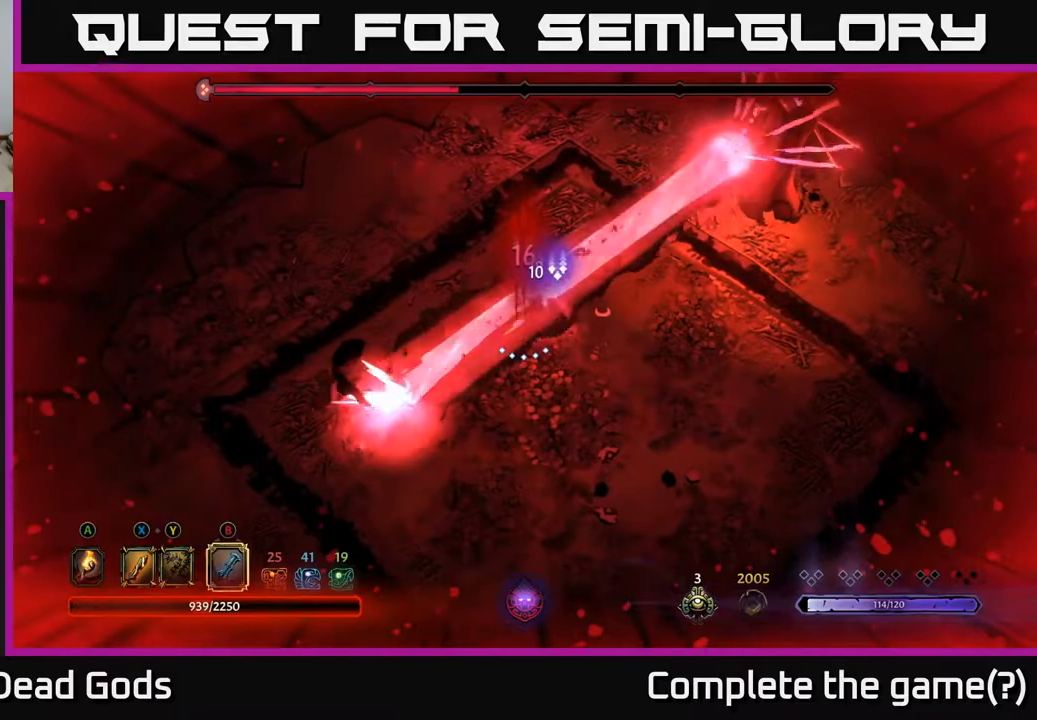
{"buttons": [], "left_stick": "up-right", "right_stick": "center", "events": [[283, "left_stick", "up-right"]]}
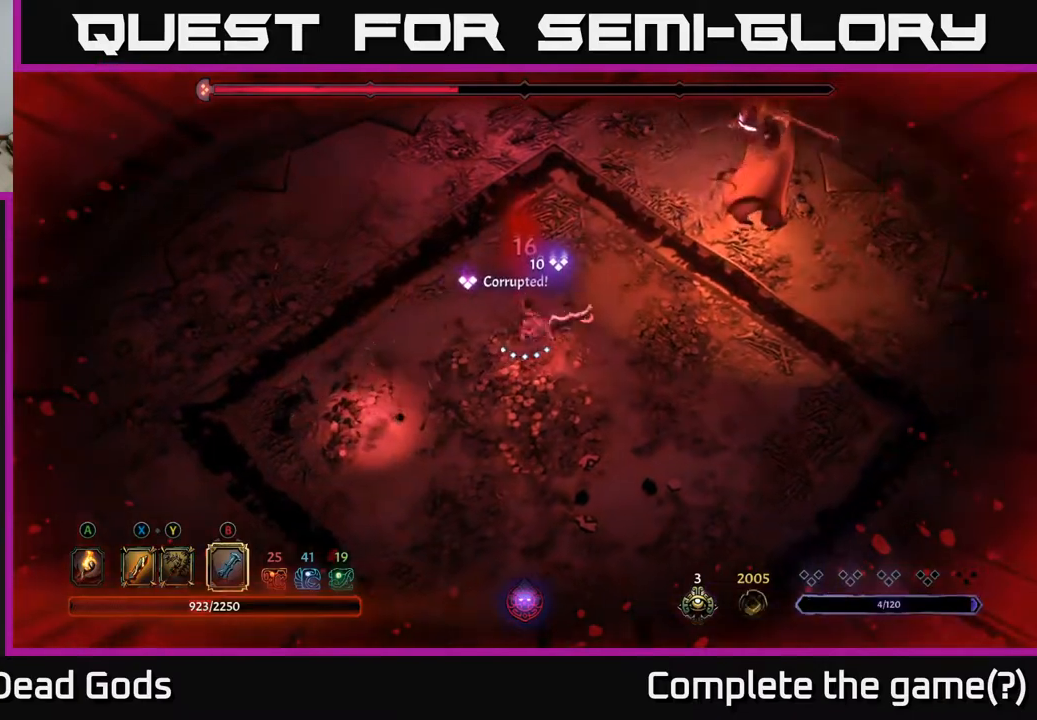
{"buttons": [], "left_stick": "up-right", "right_stick": "center", "events": []}
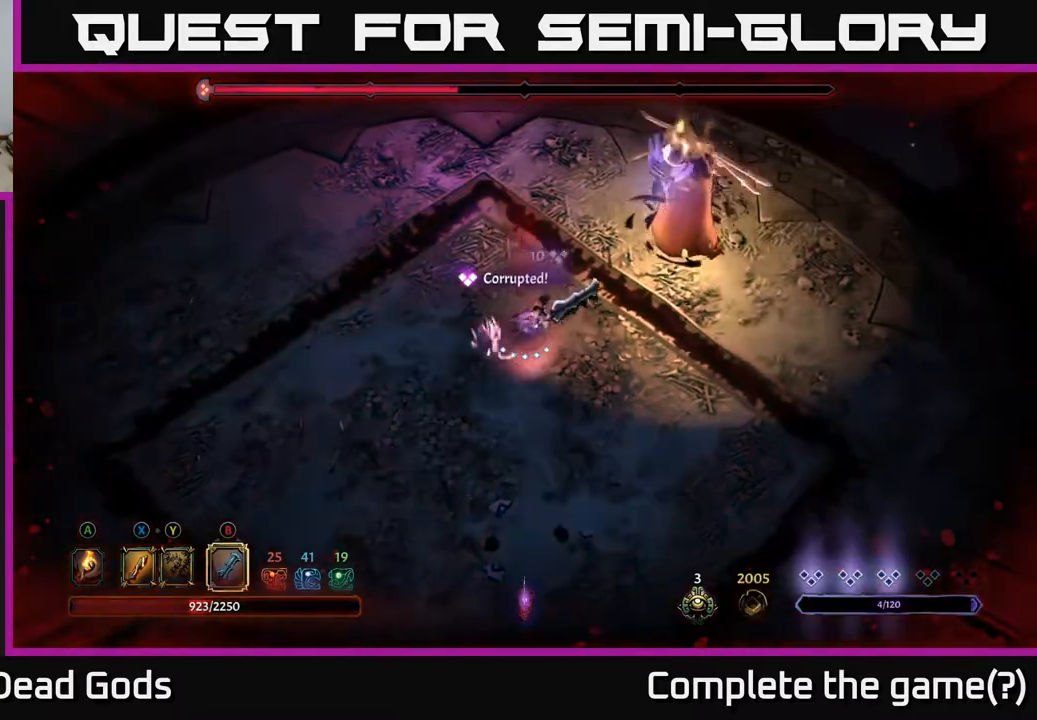
{"buttons": [], "left_stick": "up-right", "right_stick": "center", "events": [[67, "B", "down"], [117, "B", "up"], [183, "B", "down"], [250, "B", "up"]]}
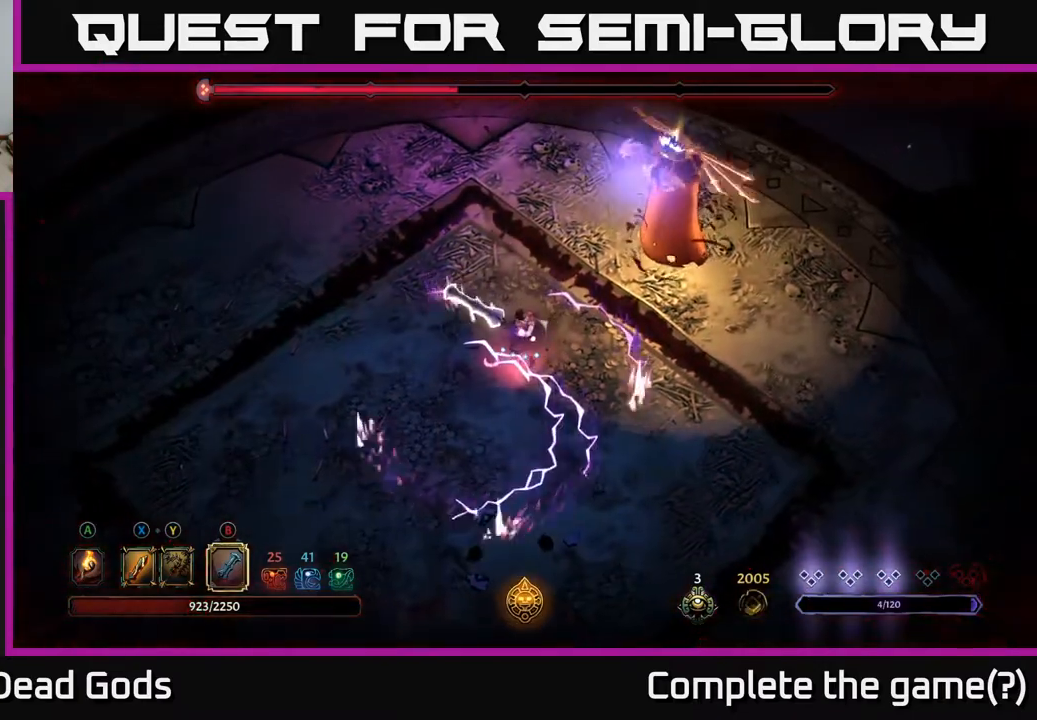
{"buttons": ["R2"], "left_stick": "up", "right_stick": "center", "events": [[350, "left_stick", "up"], [467, "R2", "down"]]}
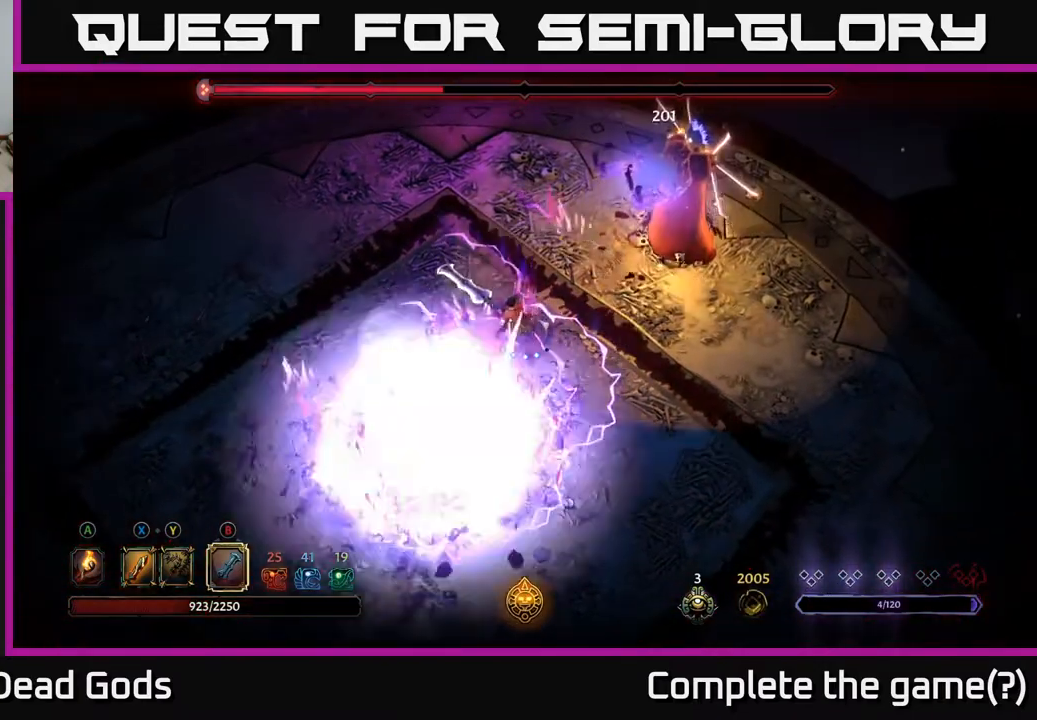
{"buttons": [], "left_stick": "up", "right_stick": "center", "events": [[83, "R2", "up"], [133, "R2", "down"], [233, "R2", "up"], [283, "R2", "down"], [383, "R2", "up"]]}
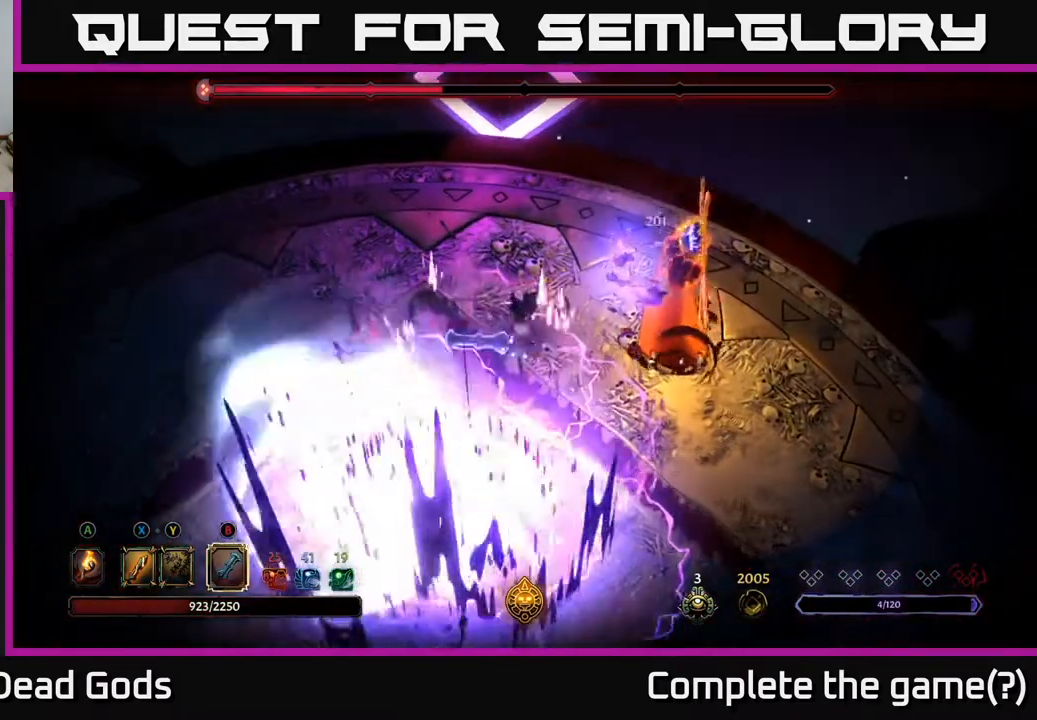
{"buttons": ["R2"], "left_stick": "right", "right_stick": "center", "events": [[400, "left_stick", "right"], [433, "R2", "down"]]}
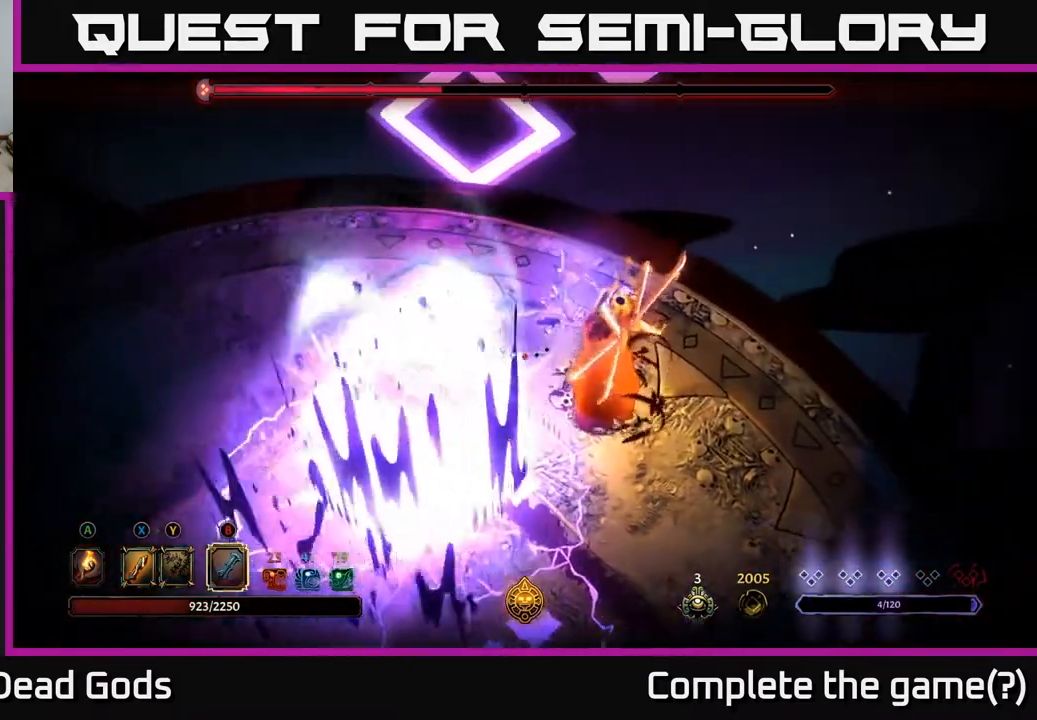
{"buttons": [], "left_stick": "right", "right_stick": "center", "events": [[100, "R2", "up"]]}
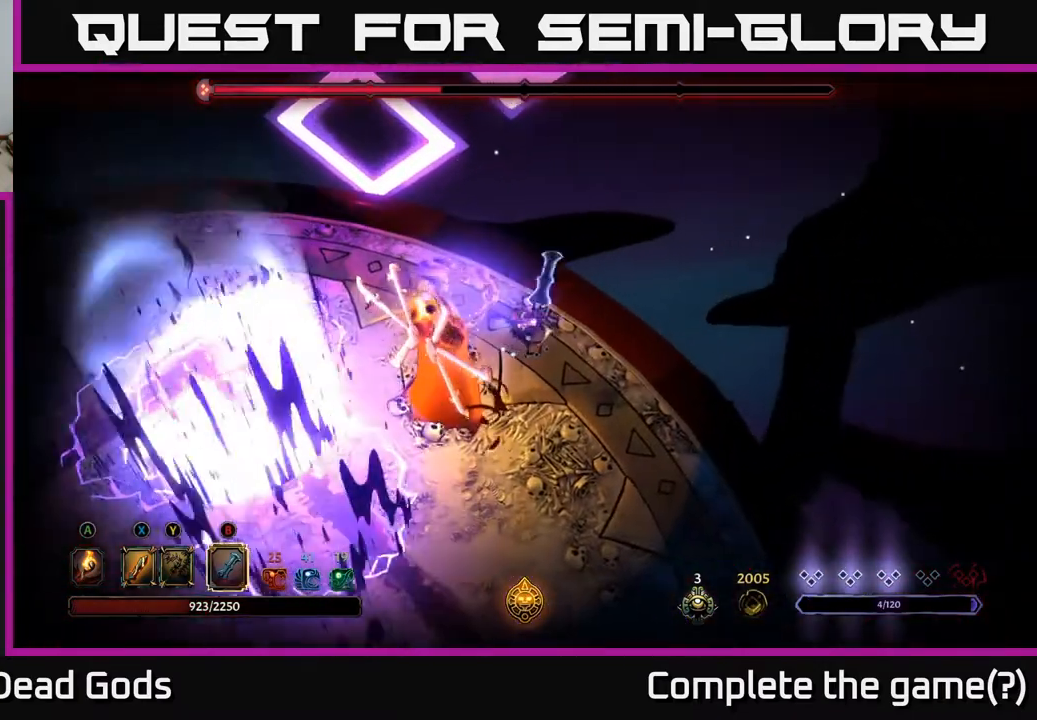
{"buttons": [], "left_stick": "down", "right_stick": "center", "events": [[33, "left_stick", "down-right"], [367, "left_stick", "down"]]}
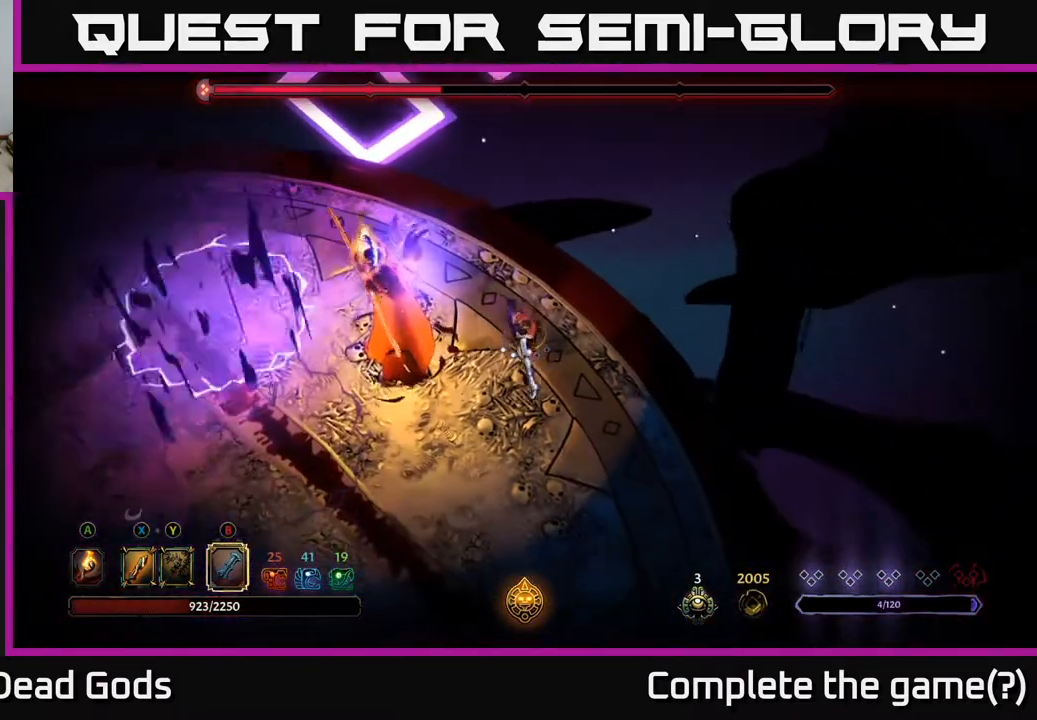
{"buttons": ["B"], "left_stick": "left", "right_stick": "center", "events": [[233, "left_stick", "left"], [350, "B", "down"], [433, "B", "up"], [467, "B", "down"]]}
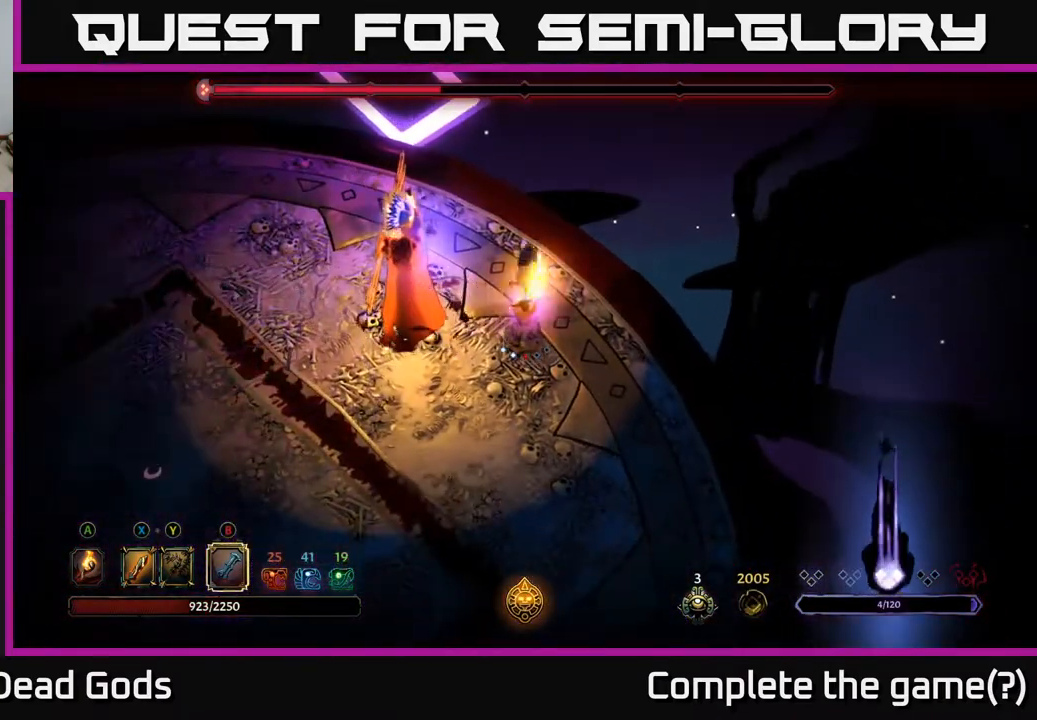
{"buttons": ["B"], "left_stick": "left", "right_stick": "center", "events": [[33, "B", "up"], [467, "B", "down"]]}
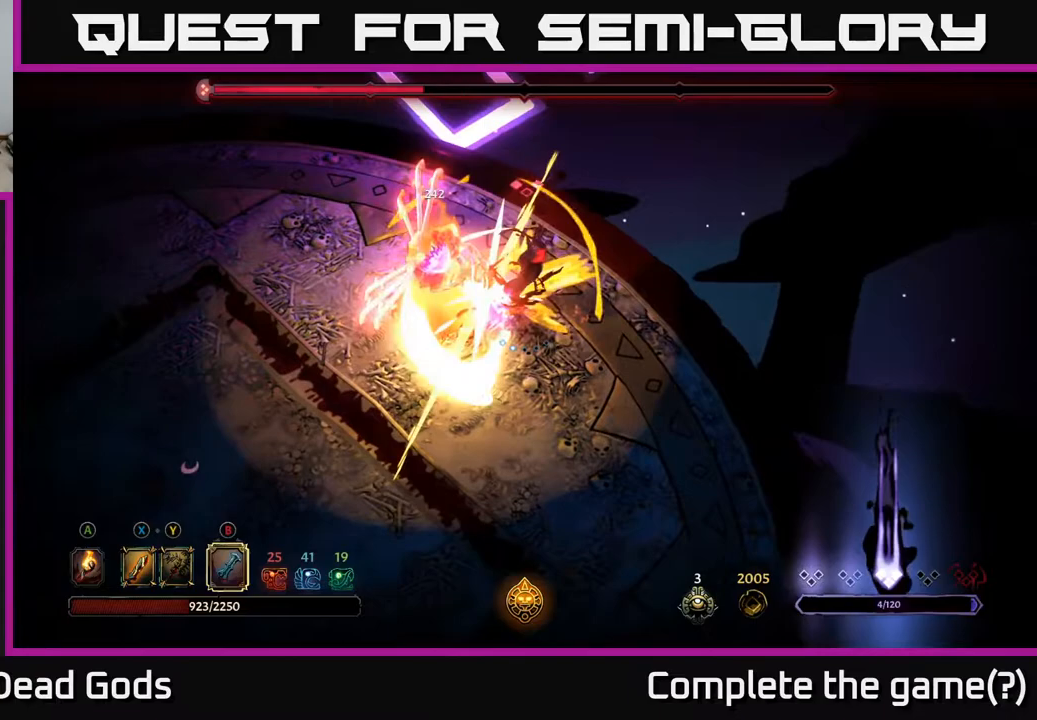
{"buttons": [], "left_stick": "left", "right_stick": "center", "events": [[33, "B", "up"], [117, "B", "down"], [167, "B", "up"], [250, "B", "down"], [300, "B", "up"], [383, "B", "down"], [450, "B", "up"]]}
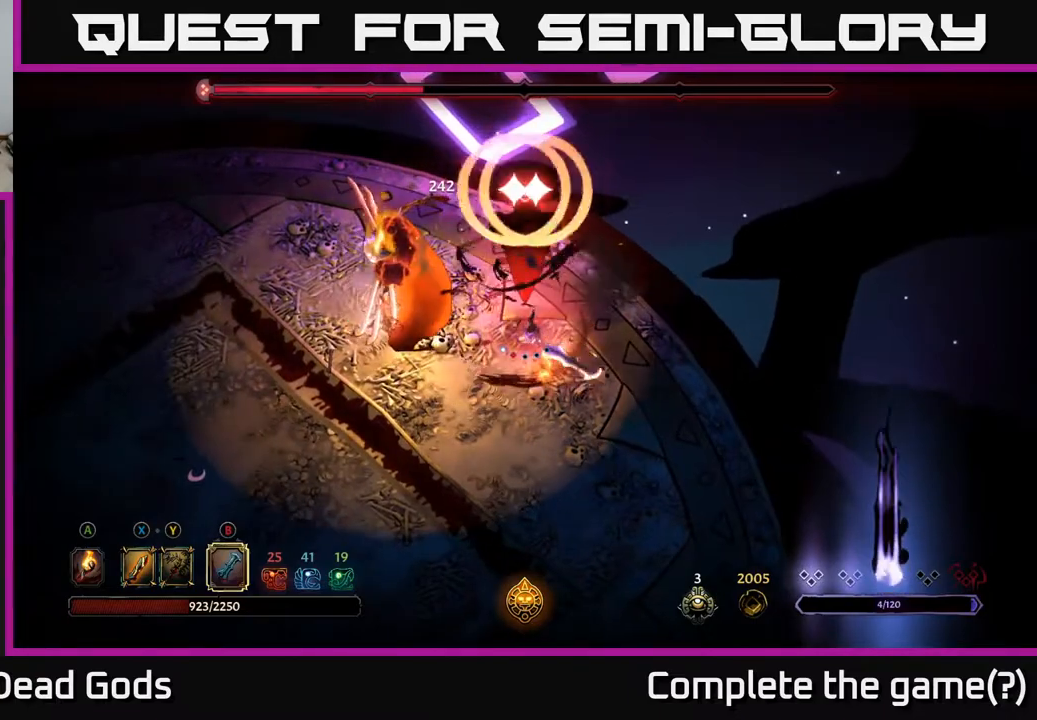
{"buttons": ["R2"], "left_stick": "left", "right_stick": "center", "events": [[33, "B", "down"], [100, "B", "up"], [183, "B", "down"], [267, "B", "up"], [433, "R2", "down"]]}
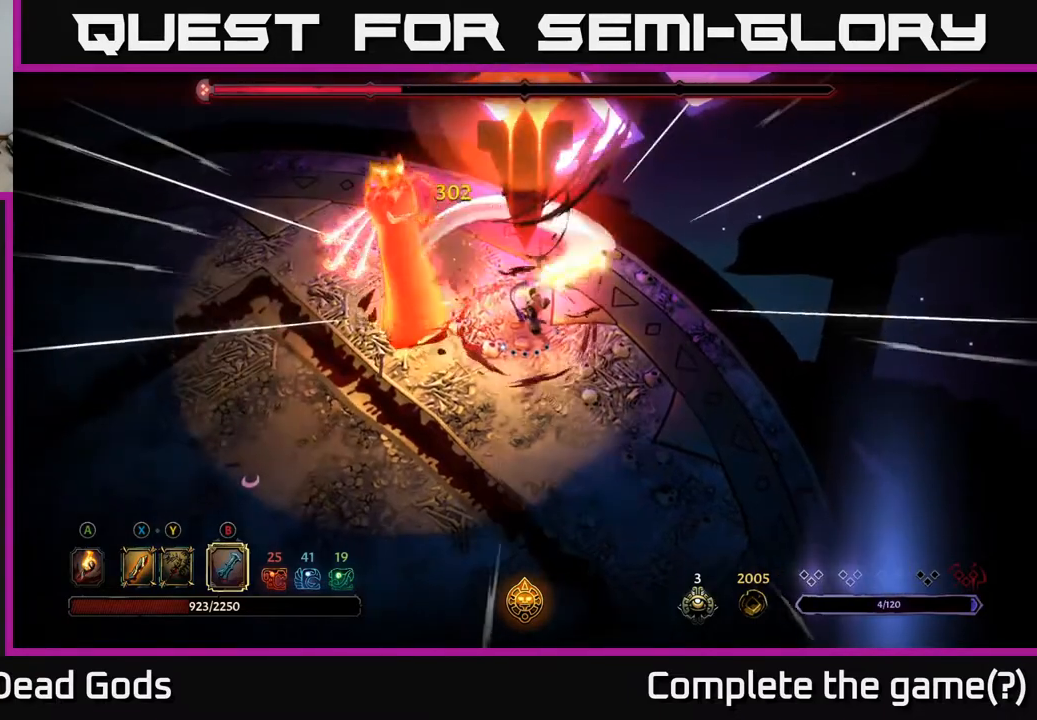
{"buttons": [], "left_stick": "down-left", "right_stick": "center", "events": [[50, "R2", "up"], [100, "R2", "down"], [200, "R2", "up"], [250, "R2", "down"], [367, "R2", "up"], [400, "R2", "down"], [483, "left_stick", "down-left"], [500, "R2", "up"]]}
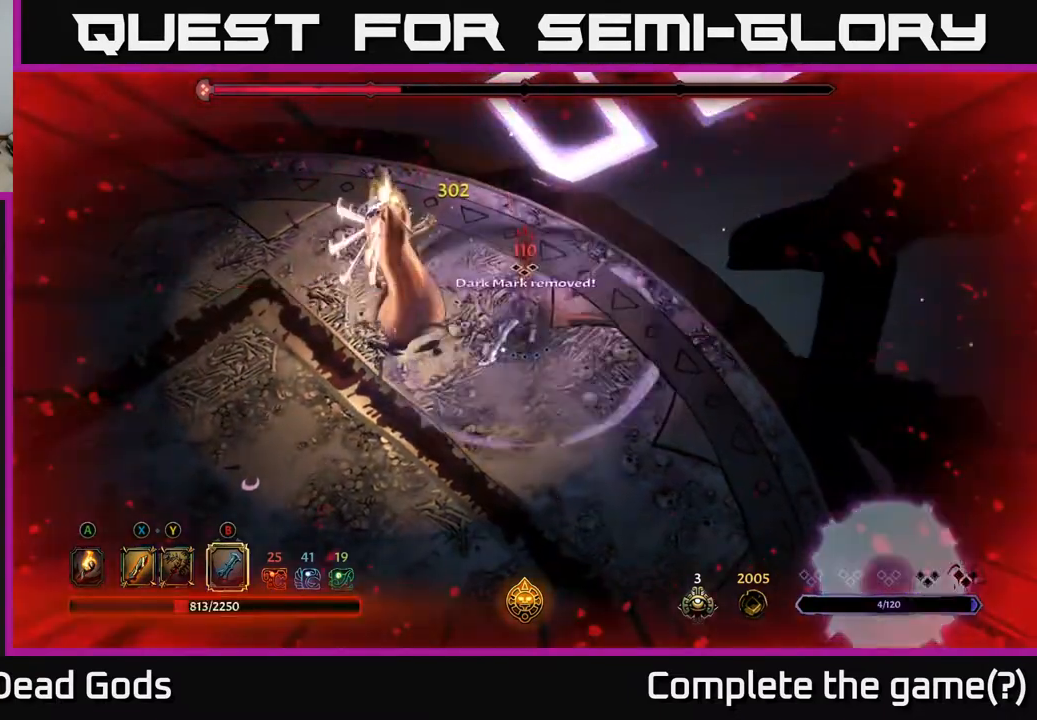
{"buttons": [], "left_stick": "down", "right_stick": "center", "events": [[317, "left_stick", "down"]]}
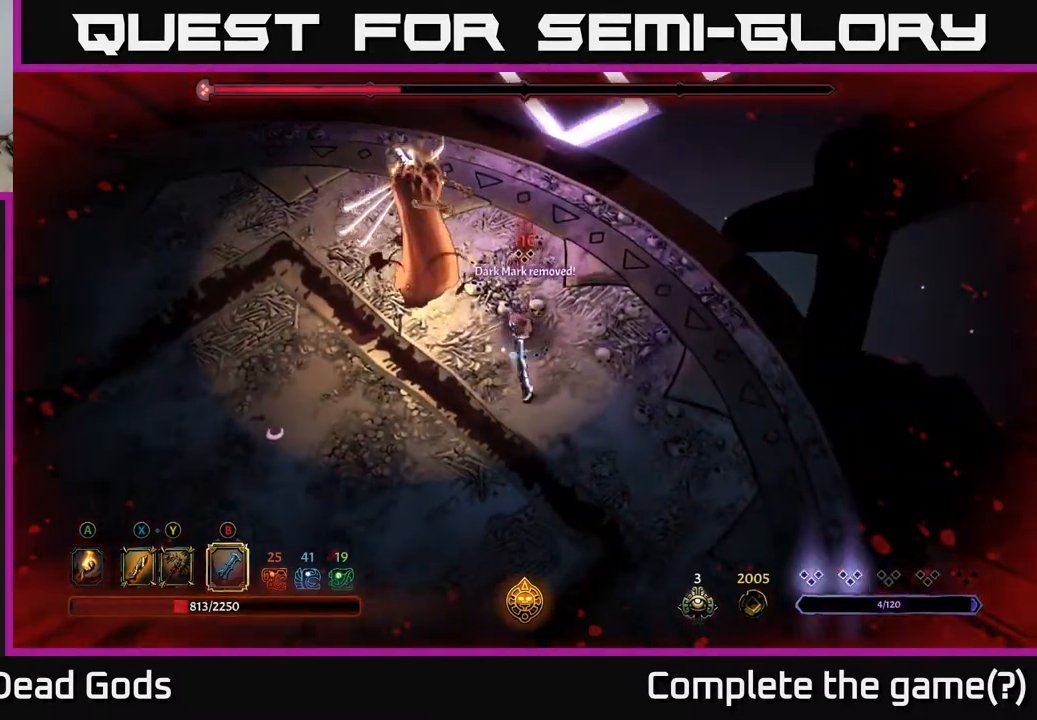
{"buttons": [], "left_stick": "down-left", "right_stick": "center", "events": [[33, "left_stick", "down-left"]]}
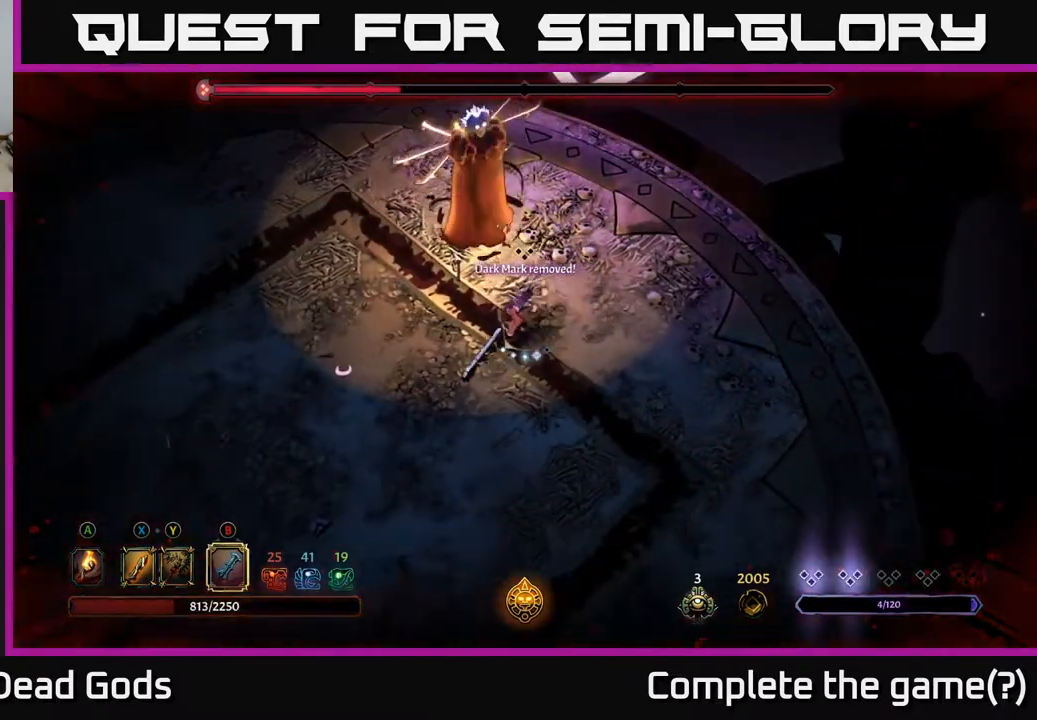
{"buttons": ["B"], "left_stick": "up", "right_stick": "center", "events": [[217, "left_stick", "left"], [383, "B", "down"], [433, "left_stick", "up"], [450, "B", "up"], [500, "B", "down"]]}
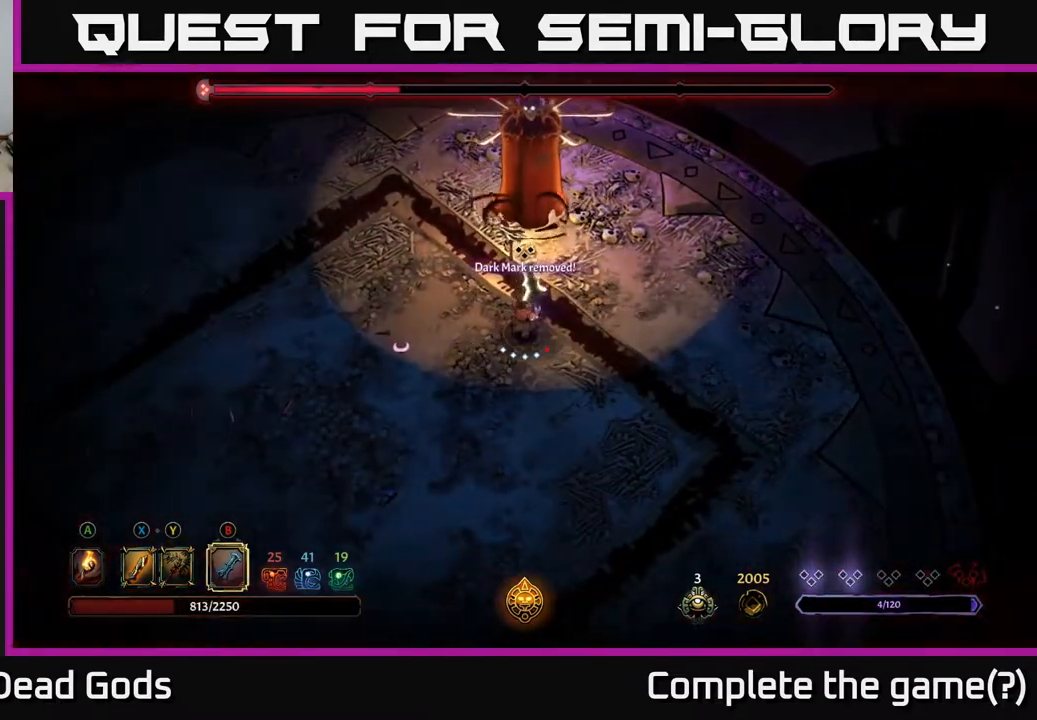
{"buttons": [], "left_stick": "up", "right_stick": "center", "events": [[67, "B", "up"]]}
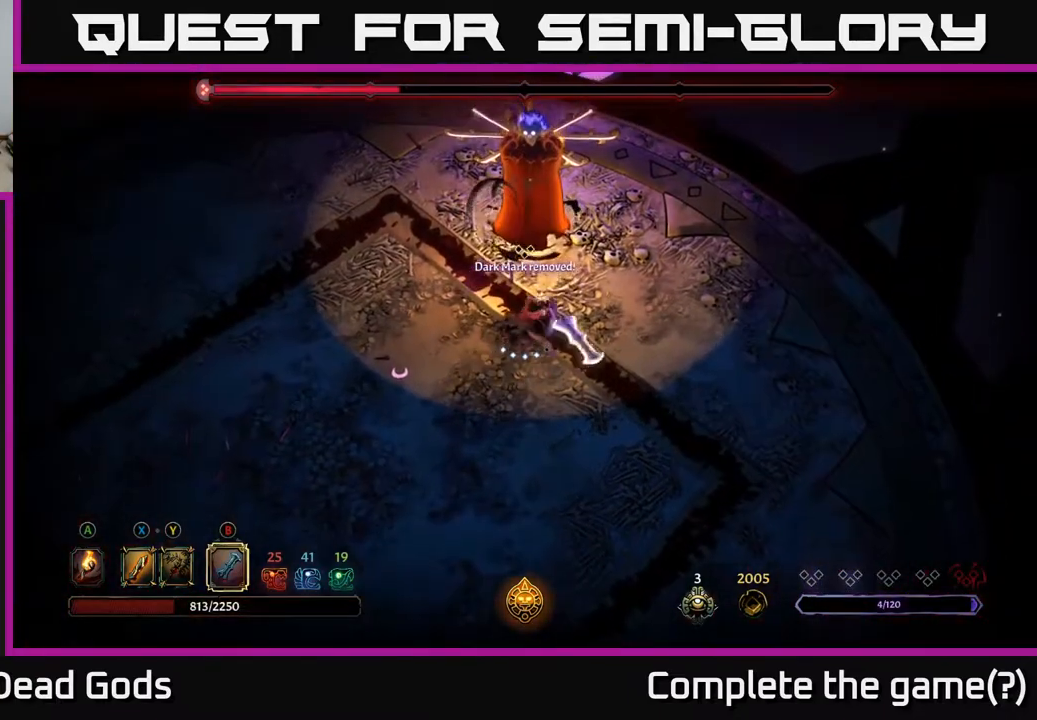
{"buttons": [], "left_stick": "up", "right_stick": "center", "events": [[100, "B", "down"], [183, "B", "up"], [300, "B", "down"], [383, "B", "up"]]}
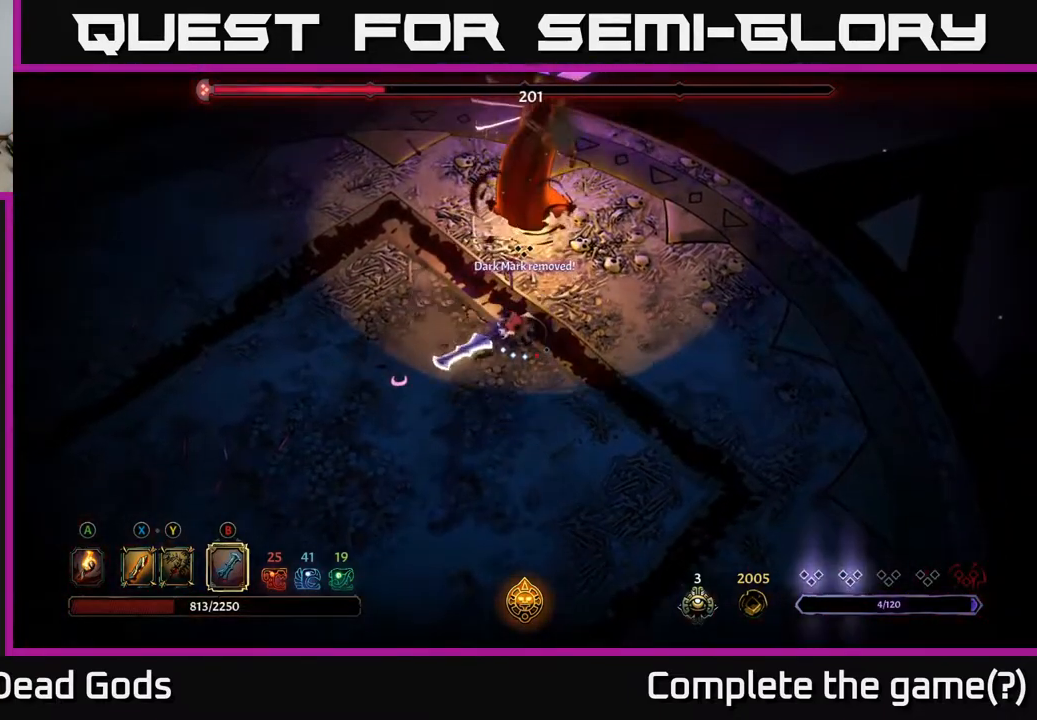
{"buttons": ["B"], "left_stick": "up", "right_stick": "center", "events": [[200, "B", "down"], [267, "B", "up"], [350, "B", "down"], [400, "B", "up"], [500, "B", "down"]]}
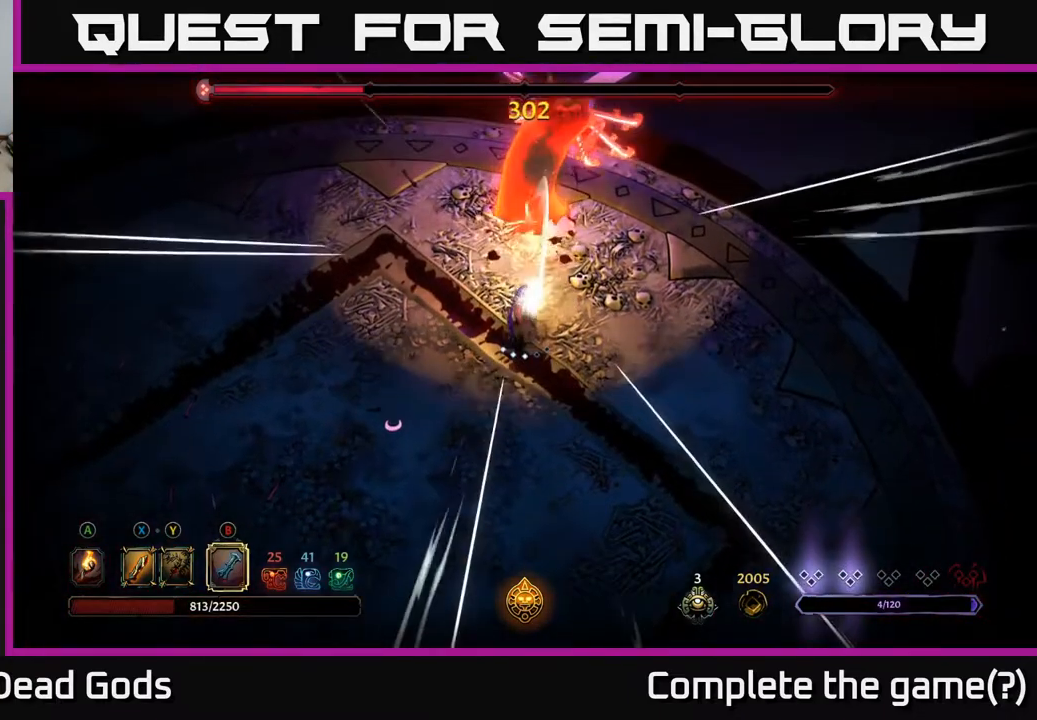
{"buttons": ["B"], "left_stick": "up", "right_stick": "center", "events": [[33, "B", "up"], [133, "B", "down"], [200, "B", "up"], [283, "B", "down"], [367, "B", "up"], [433, "B", "down"]]}
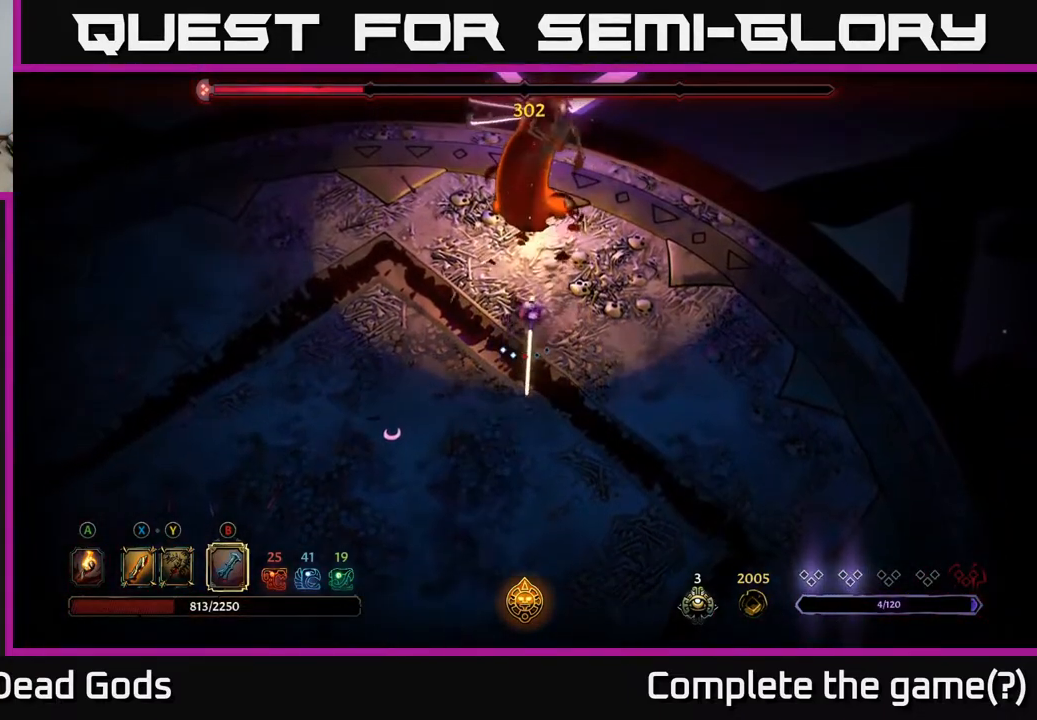
{"buttons": [], "left_stick": "center", "right_stick": "center", "events": [[17, "B", "up"], [100, "B", "down"], [183, "B", "up"], [400, "left_stick", "center"]]}
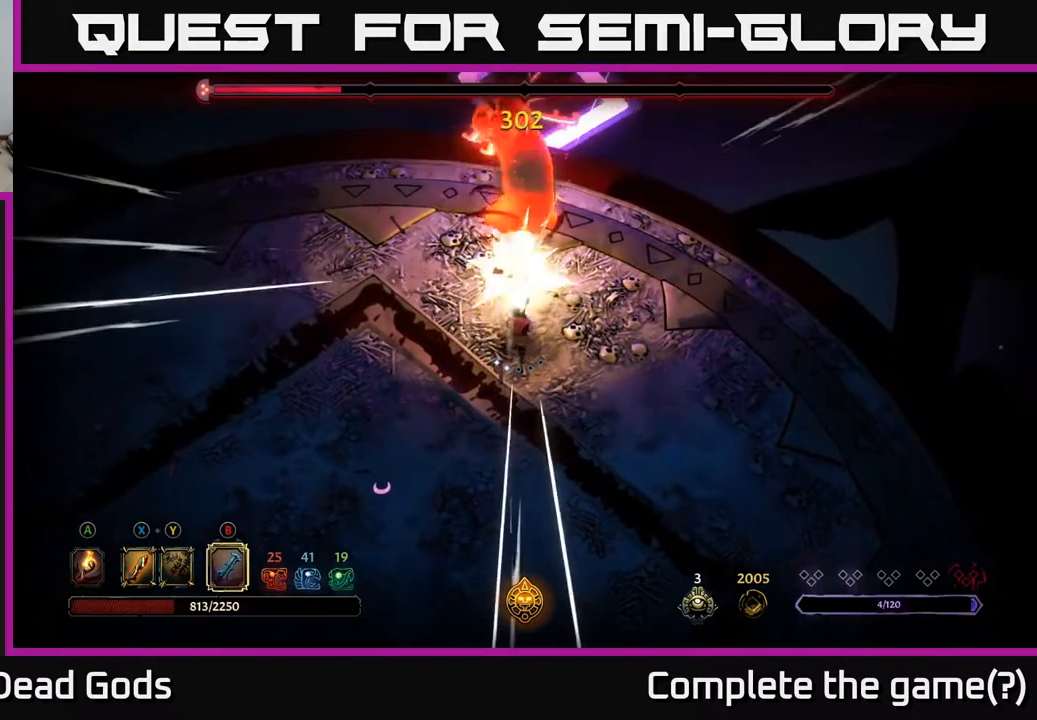
{"buttons": [], "left_stick": "left", "right_stick": "center", "events": [[50, "left_stick", "left"]]}
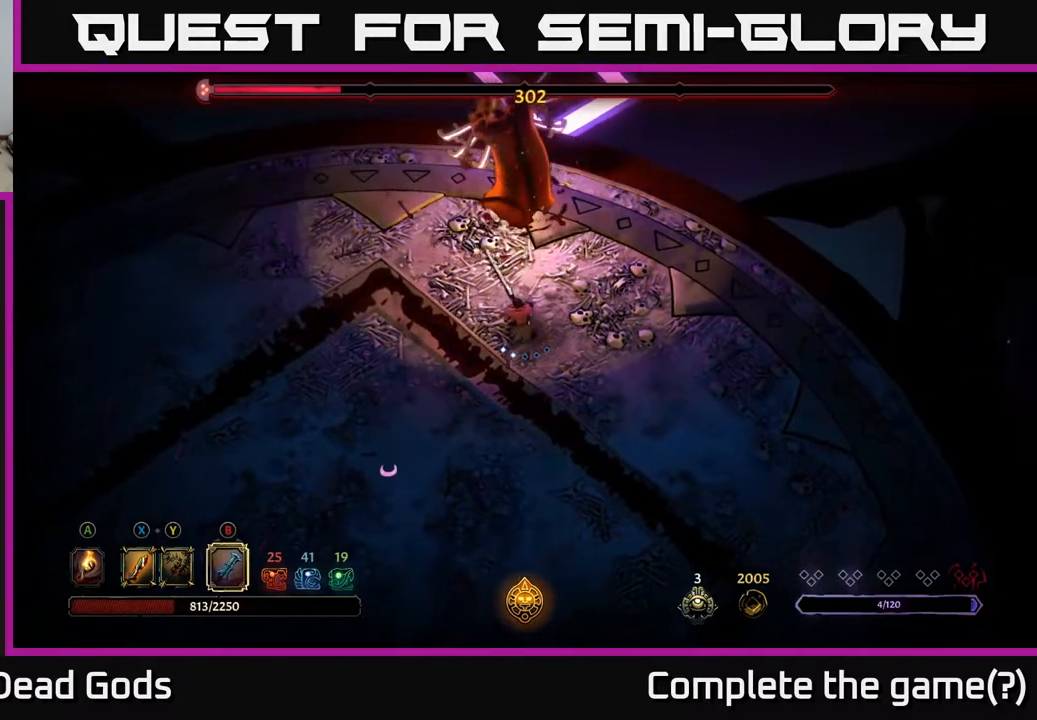
{"buttons": [], "left_stick": "down-left", "right_stick": "center", "events": [[283, "left_stick", "down-left"]]}
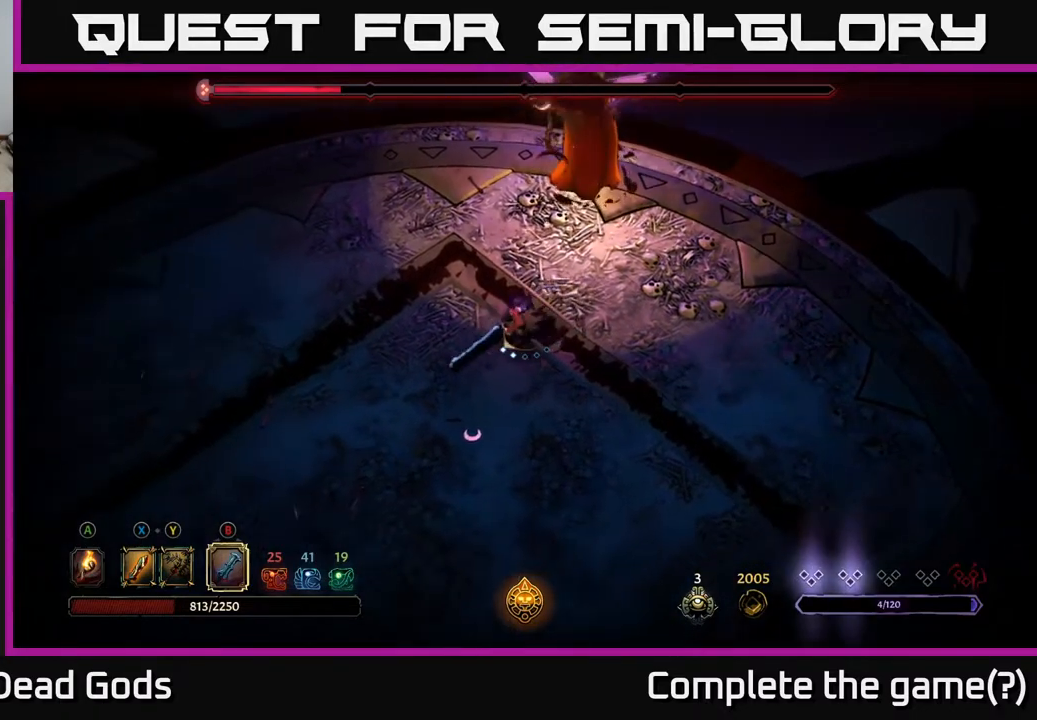
{"buttons": [], "left_stick": "up", "right_stick": "center", "events": [[233, "left_stick", "up-left"], [367, "left_stick", "up"]]}
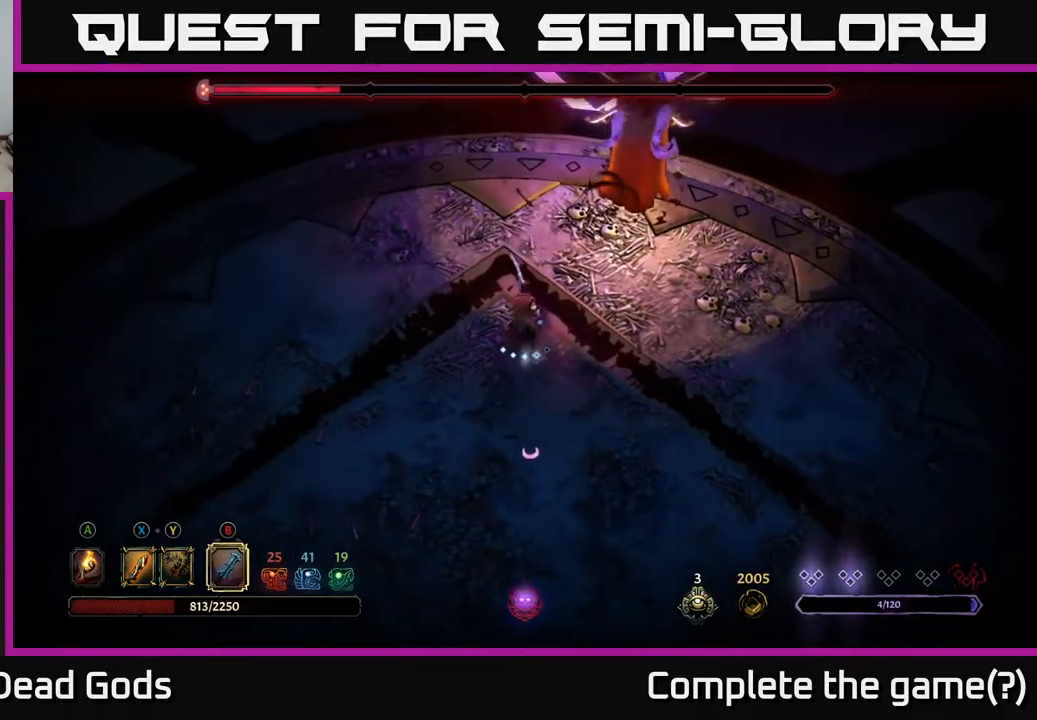
{"buttons": [], "left_stick": "up-right", "right_stick": "center", "events": [[50, "left_stick", "up-right"], [300, "B", "down"], [333, "B", "up"], [400, "B", "down"], [433, "B", "up"]]}
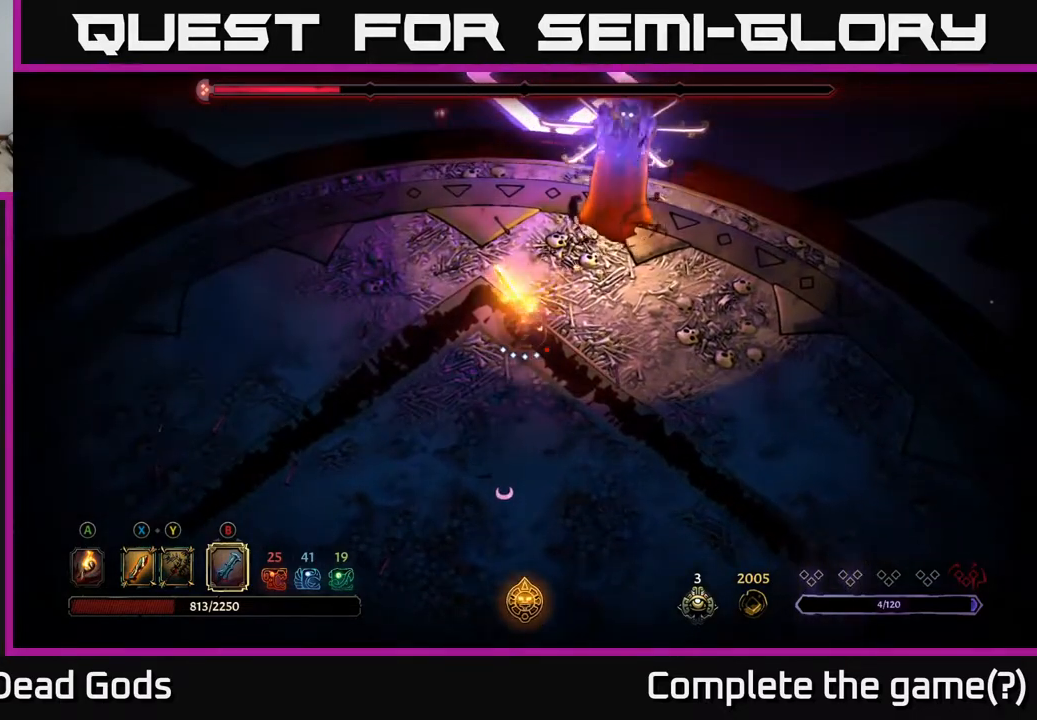
{"buttons": [], "left_stick": "up-right", "right_stick": "center", "events": []}
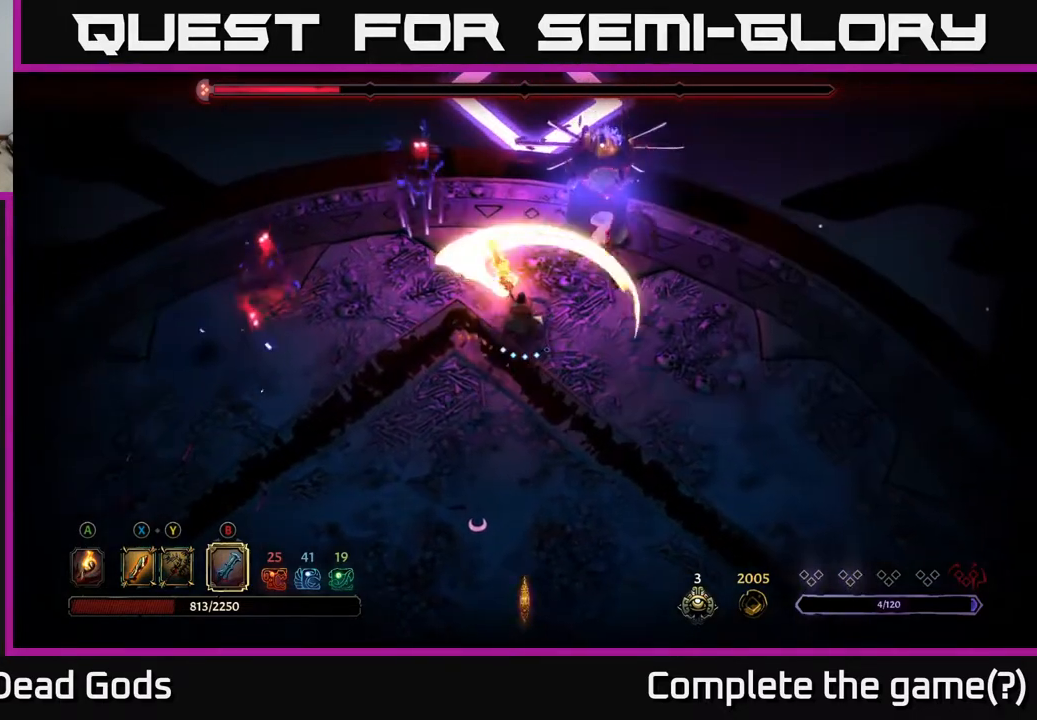
{"buttons": [], "left_stick": "up-left", "right_stick": "center", "events": [[217, "left_stick", "up"], [333, "left_stick", "up-left"]]}
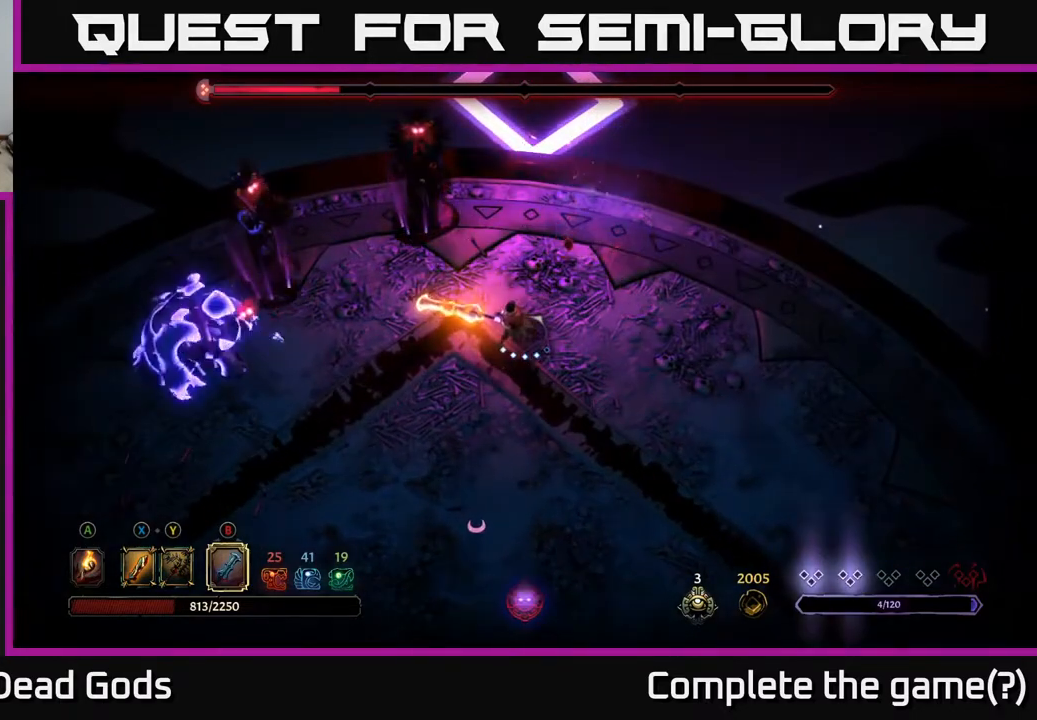
{"buttons": [], "left_stick": "up-left", "right_stick": "center", "events": [[83, "B", "down"], [267, "B", "up"]]}